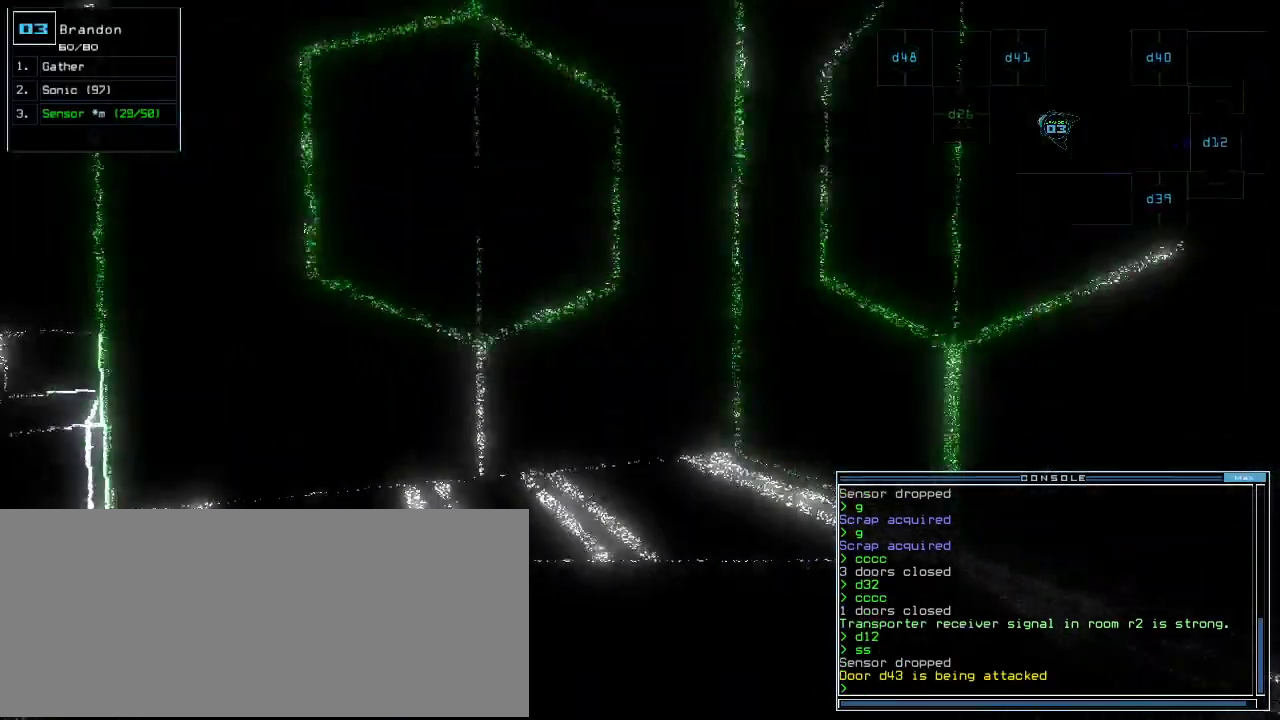
Gameplay with keyboard; each line is a JSON object with the keys held at the frame after it. "events" lists presses ("down") and releases ("up") of ".", "0", "1", "2", "3", "4", "5", "6", "7", "8", "9", "a", "b", "backspace", "c", "caps_lock", "comma", "ctrl_l", "ctrl_r", "d", "down", "e", "equals", "escape", "f", "g", "h", "i", "j", "k", "l", "left", "m", "minus", "n", "o", "p", "q", "quote", "r", "return", "right", "s", "semicolon", "shift_l", "shift_r", "space", "t", "tab", "tilde", "u", "up", "v", "w", "x", "y" and "z" between this image and that frame as [ms after this image, input, new state], when the widget could be followed in between. No other keys are recorded. Mouse input is not recorded. Not read: other_keys.
{"keys": [], "events": [[140, "space", "down"], [200, "up", "up"], [220, "space", "up"]]}
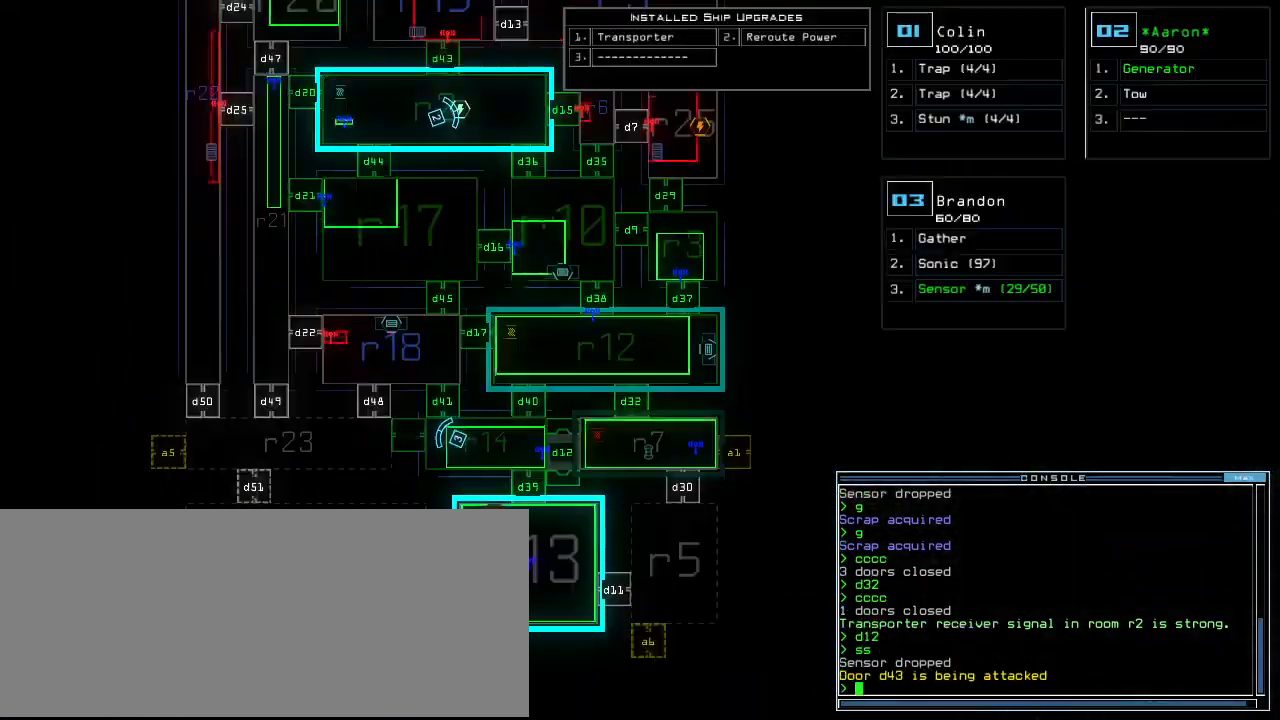
{"keys": ["up"], "events": [[360, "up", "down"]]}
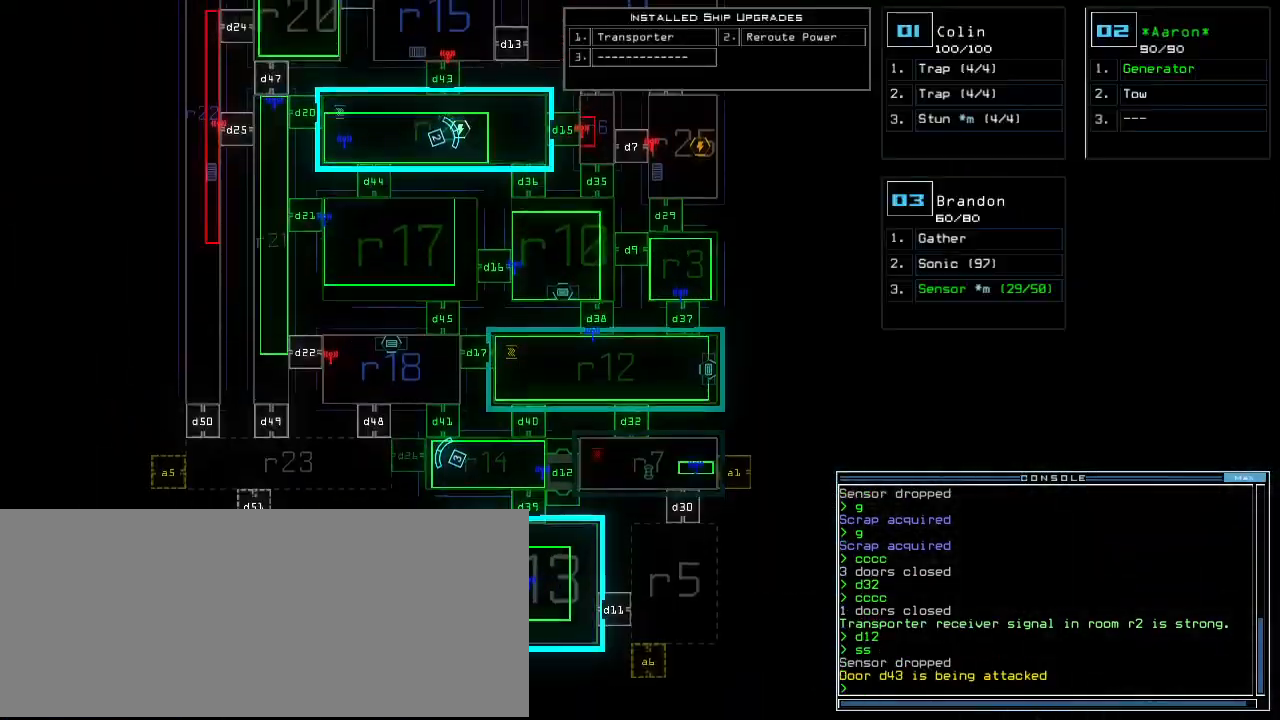
{"keys": ["up"], "events": []}
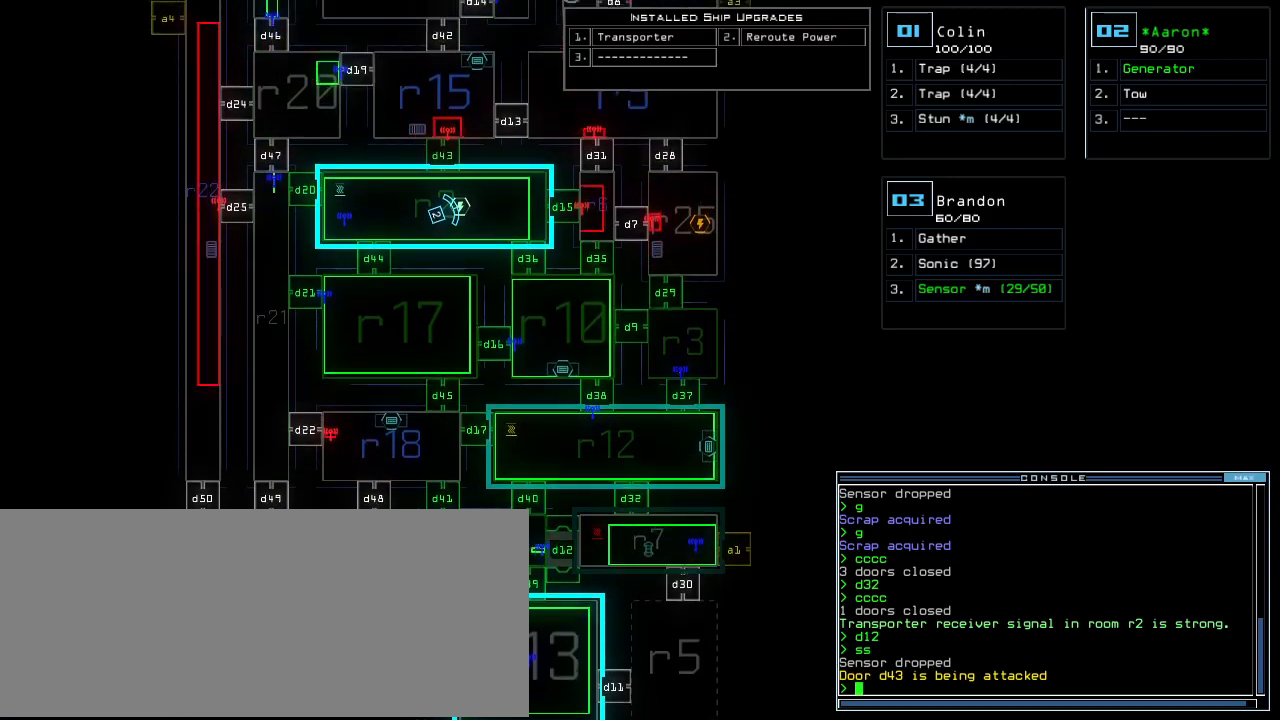
{"keys": ["up"], "events": []}
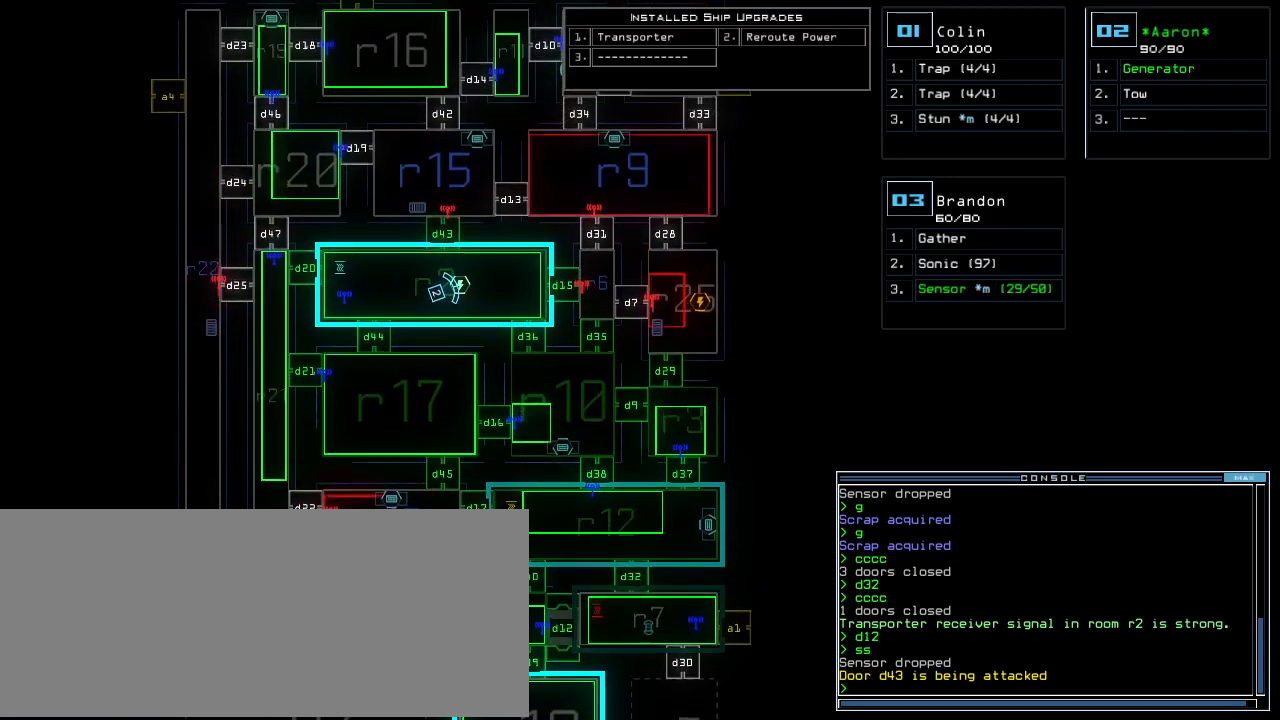
{"keys": [], "events": [[120, "up", "up"]]}
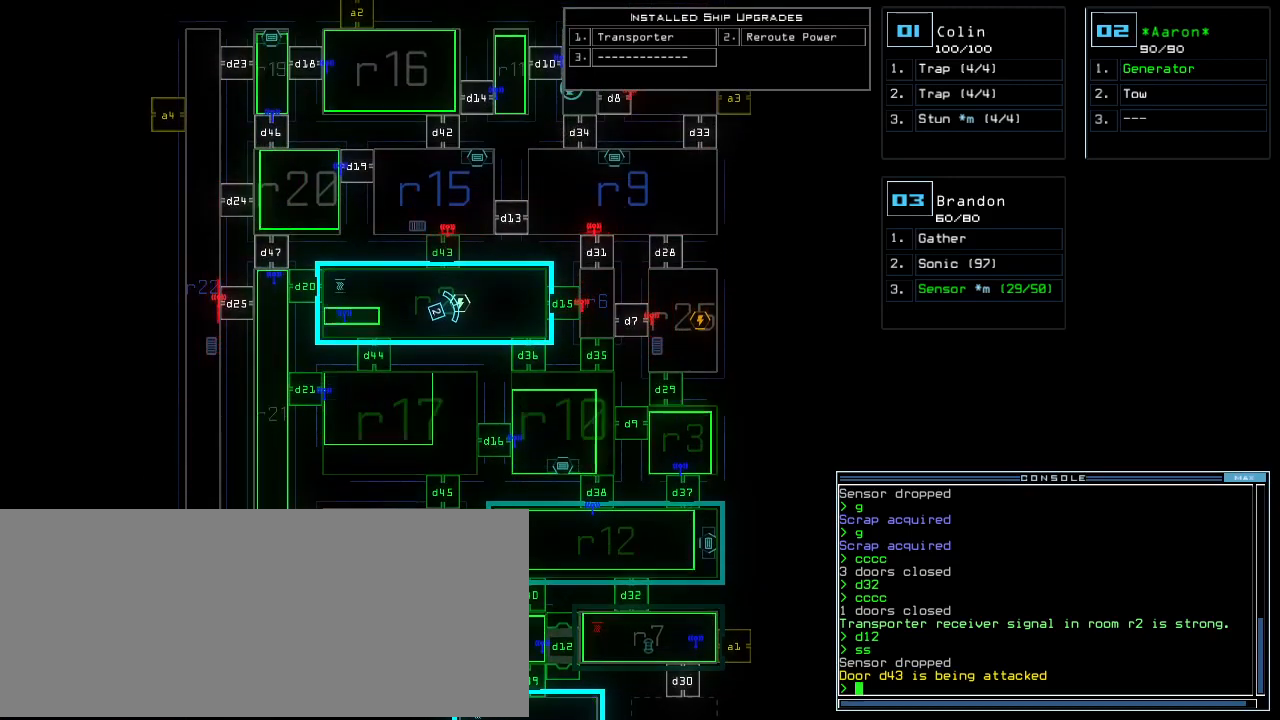
{"keys": [], "events": [[100, "e", "down"], [160, "e", "up"], [160, "r", "down"], [220, "space", "down"], [240, "r", "up"], [280, "space", "up"], [360, "r", "down"], [420, "r", "up"]]}
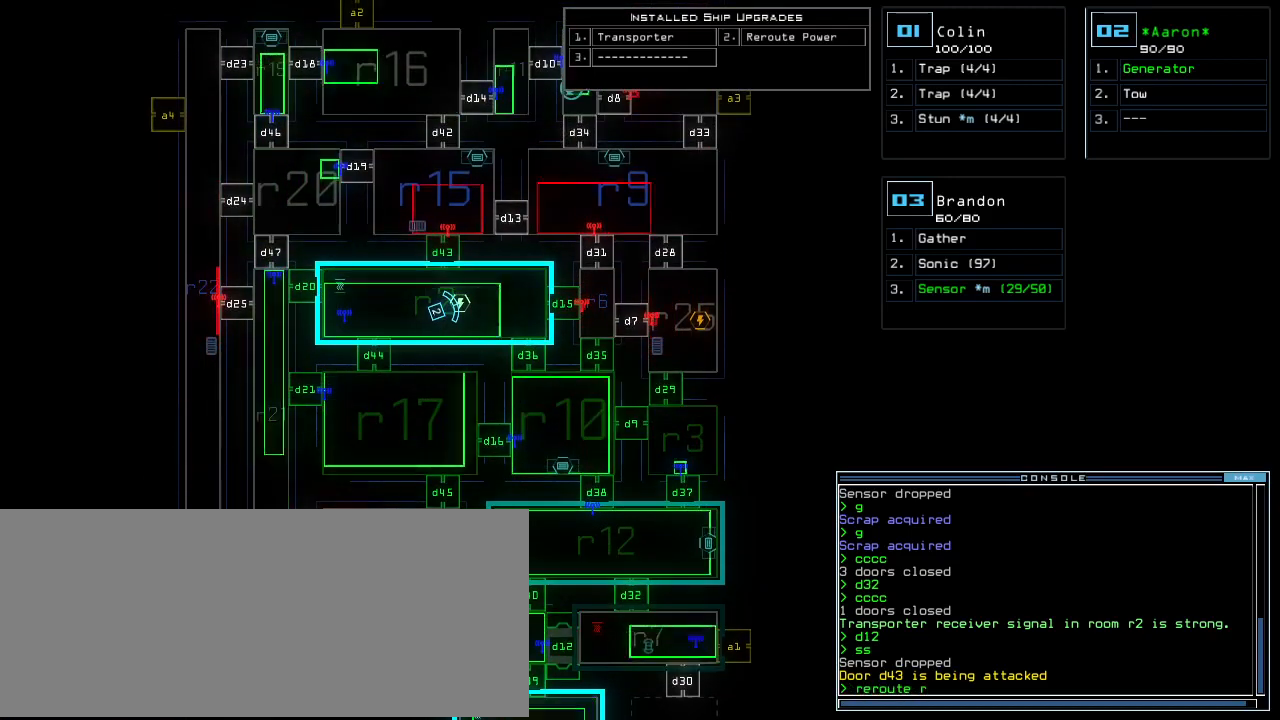
{"keys": [], "events": [[40, "2", "down"], [140, "2", "up"]]}
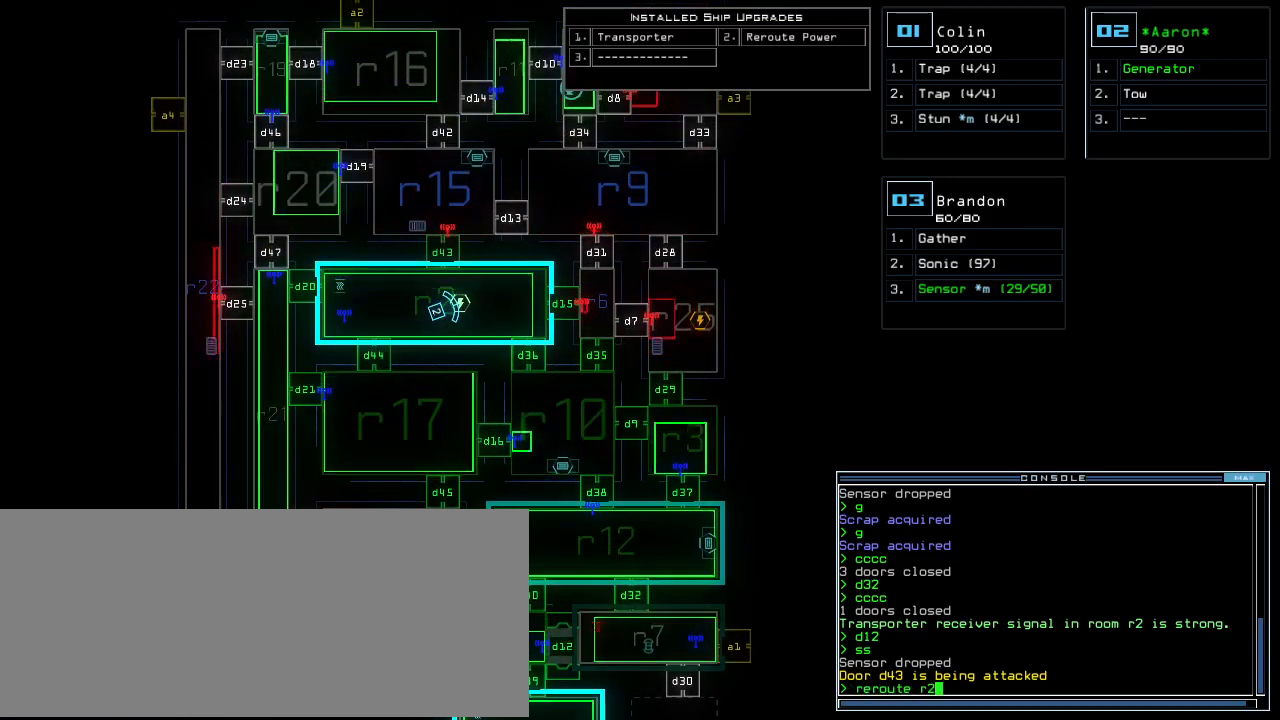
{"keys": ["r"], "events": [[360, "space", "down"], [400, "space", "up"], [480, "r", "down"]]}
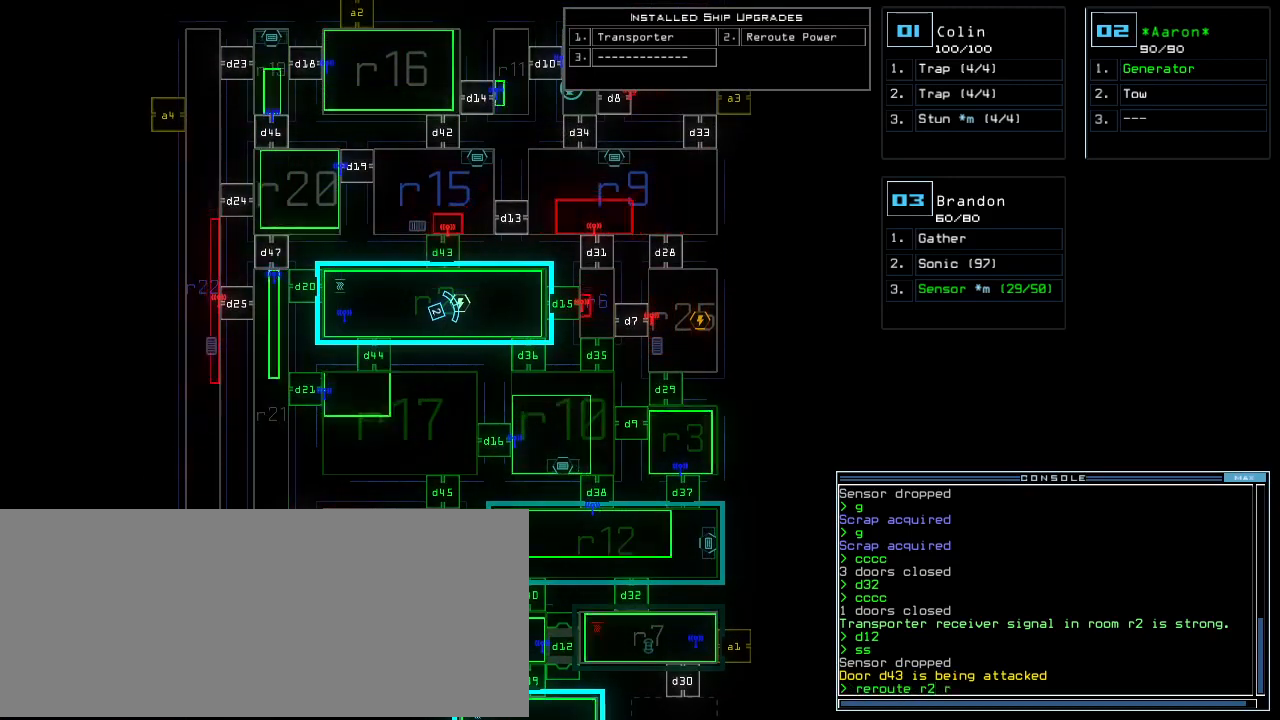
{"keys": [], "events": [[40, "r", "up"], [180, "1", "down"], [280, "1", "up"]]}
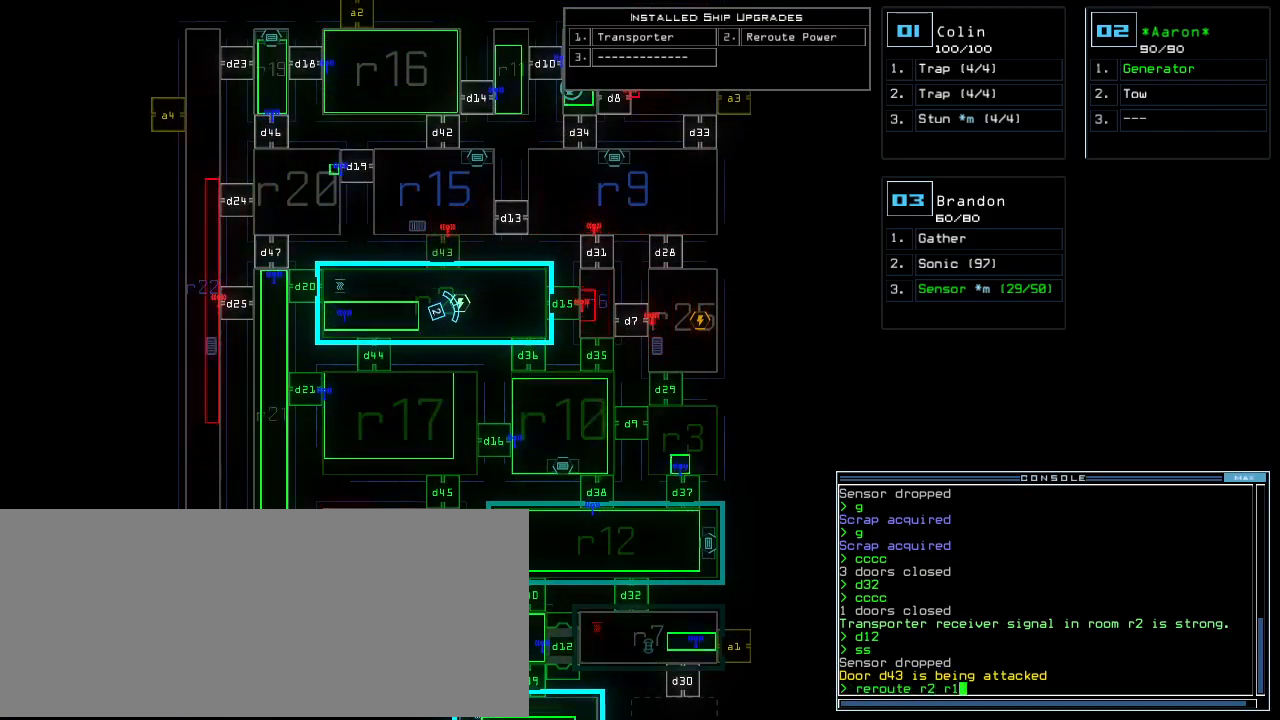
{"keys": ["return"], "events": [[440, "return", "down"]]}
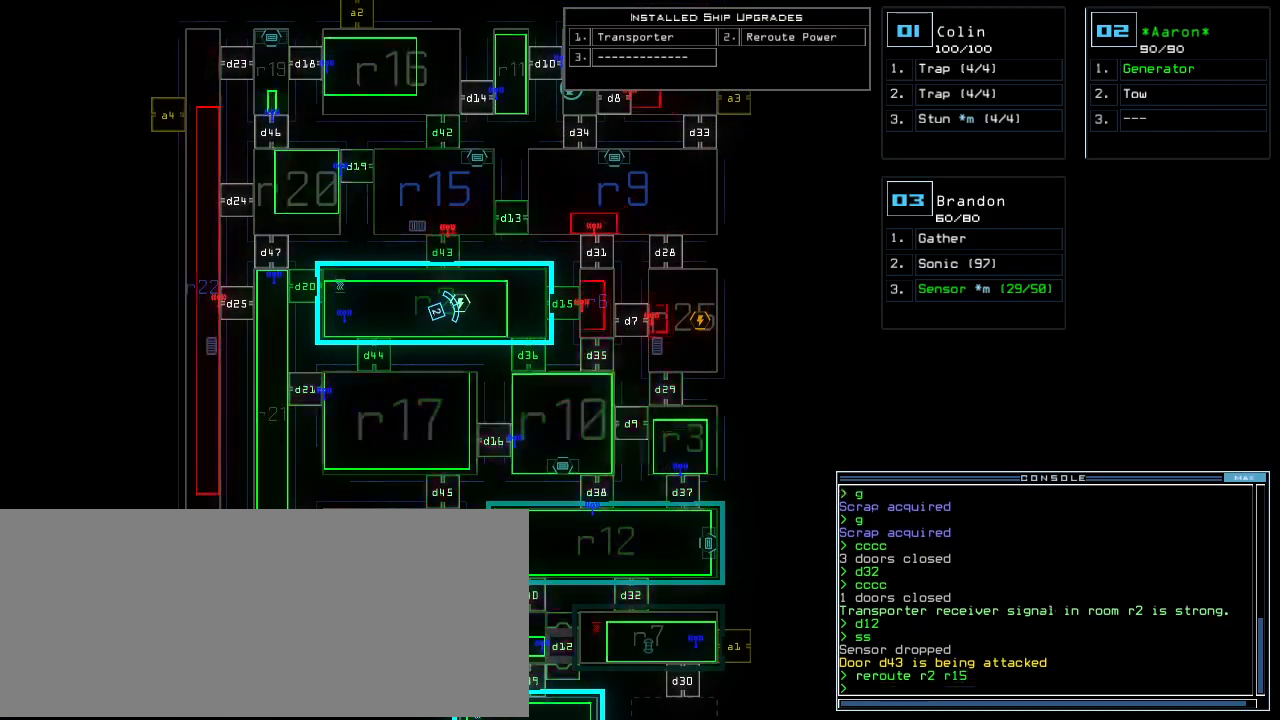
{"keys": ["d"], "events": [[40, "return", "up"], [480, "d", "down"]]}
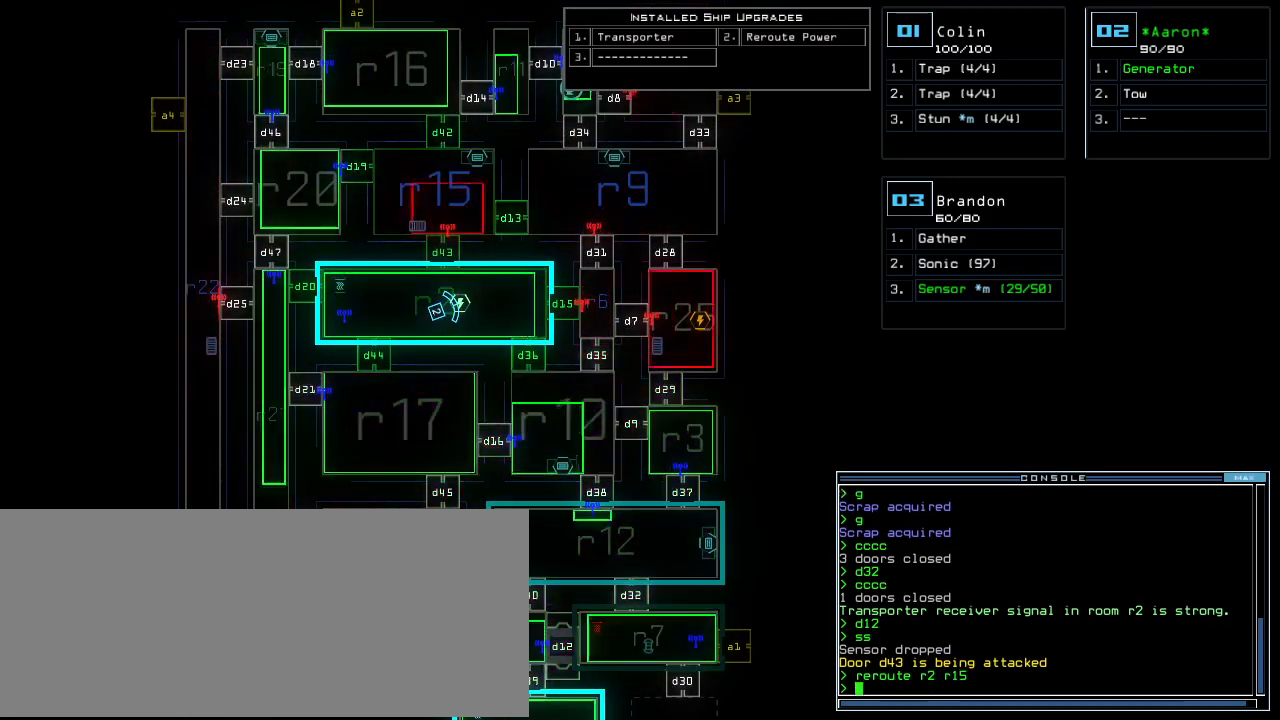
{"keys": ["return"], "events": [[60, "d", "up"], [240, "1", "down"], [320, "1", "up"], [480, "return", "down"]]}
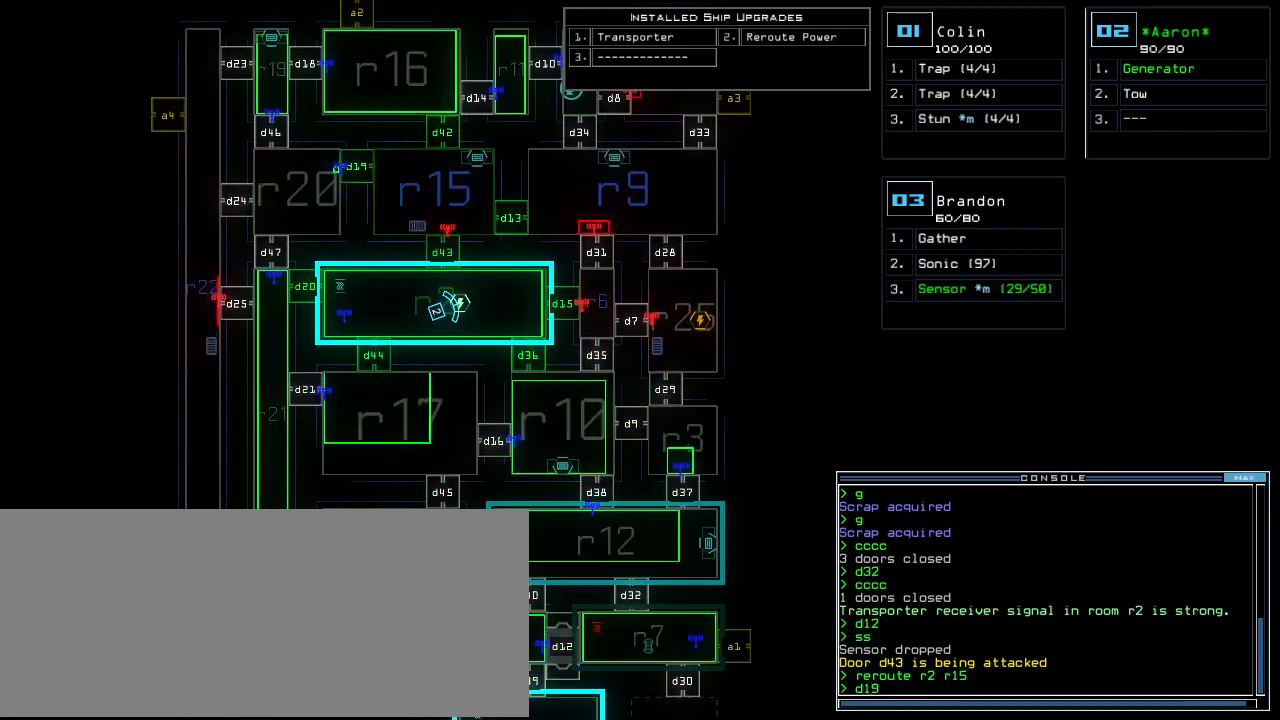
{"keys": [], "events": [[80, "return", "up"]]}
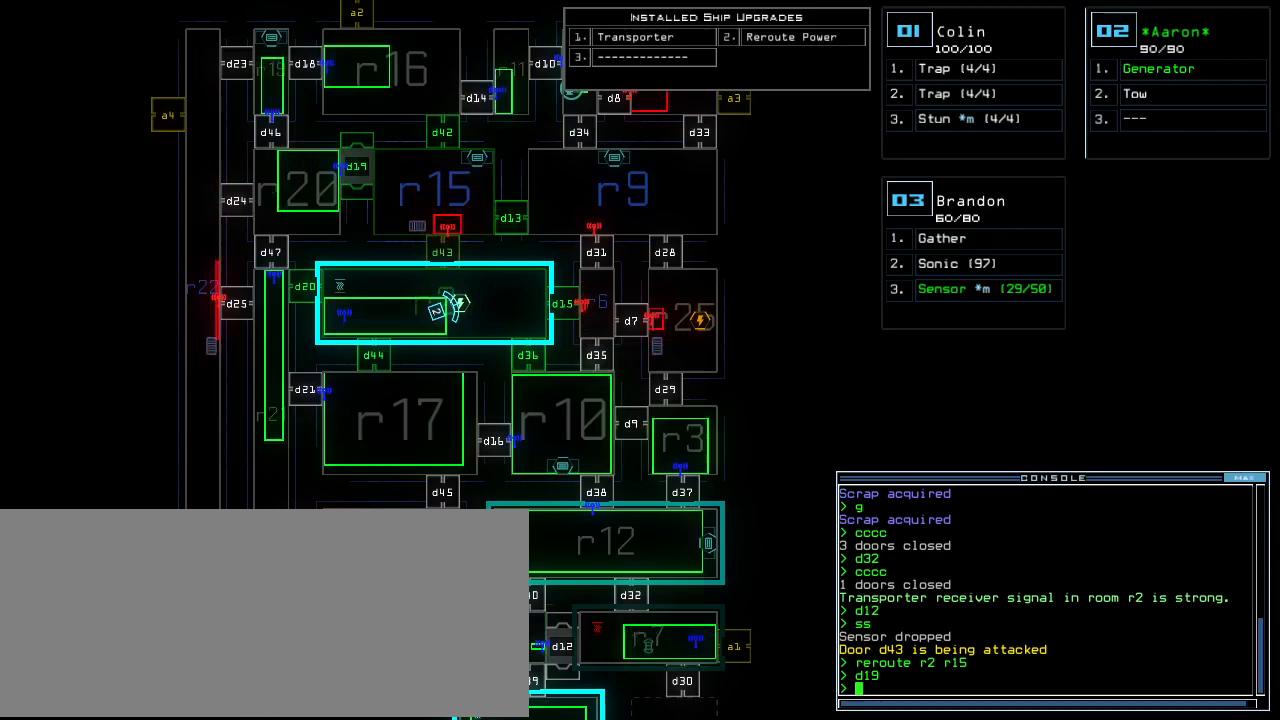
{"keys": [], "events": [[220, "d", "down"], [300, "d", "up"], [420, "1", "down"], [480, "1", "up"]]}
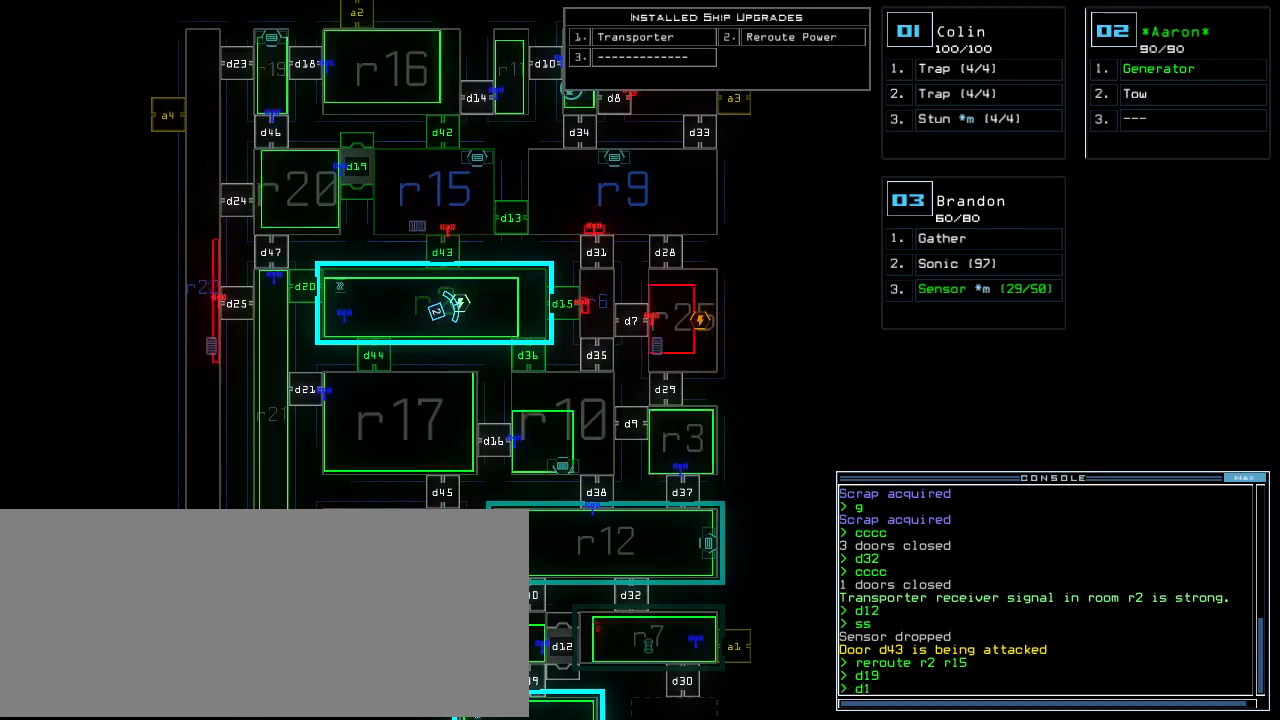
{"keys": [], "events": [[80, "3", "down"], [160, "3", "up"], [160, "return", "down"], [260, "return", "up"]]}
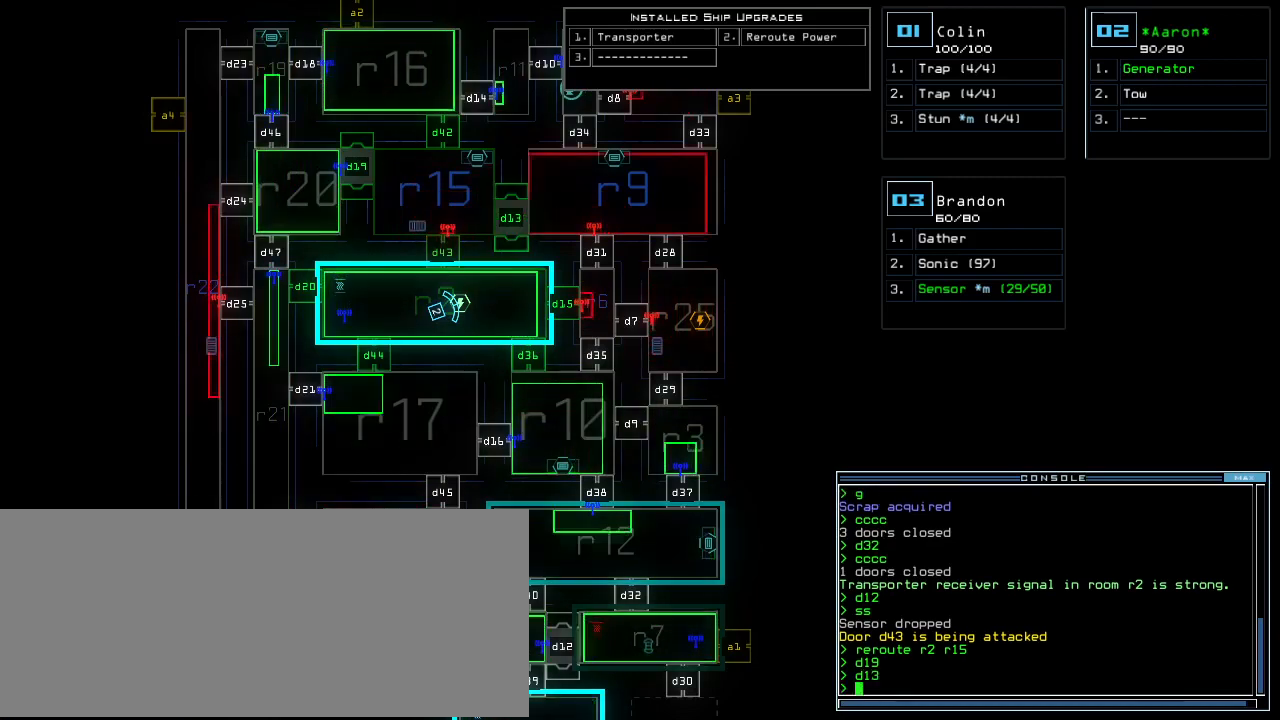
{"keys": [], "events": [[20, "r", "down"], [60, "e", "down"], [80, "r", "up"], [140, "e", "up"], [140, "r", "down"], [200, "r", "up"], [220, "space", "down"], [300, "space", "up"], [380, "r", "down"], [460, "r", "up"]]}
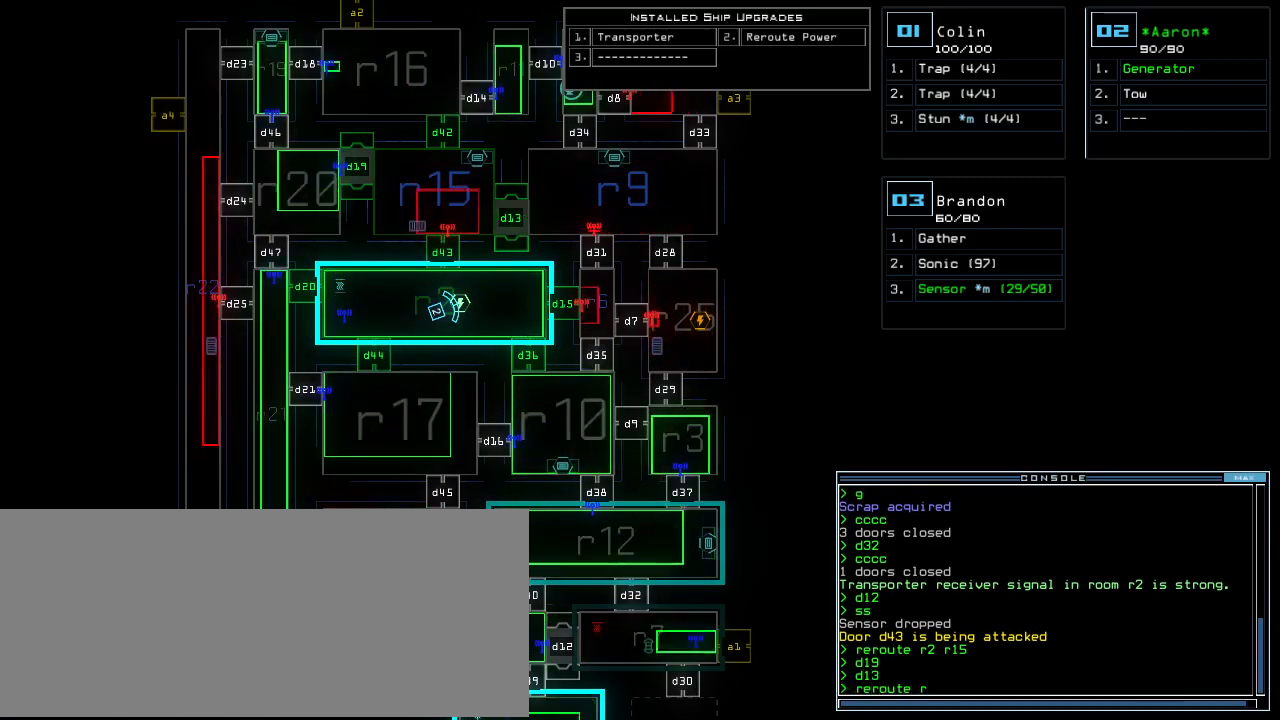
{"keys": [], "events": [[280, "2", "down"], [340, "2", "up"], [360, "space", "down"], [420, "space", "up"]]}
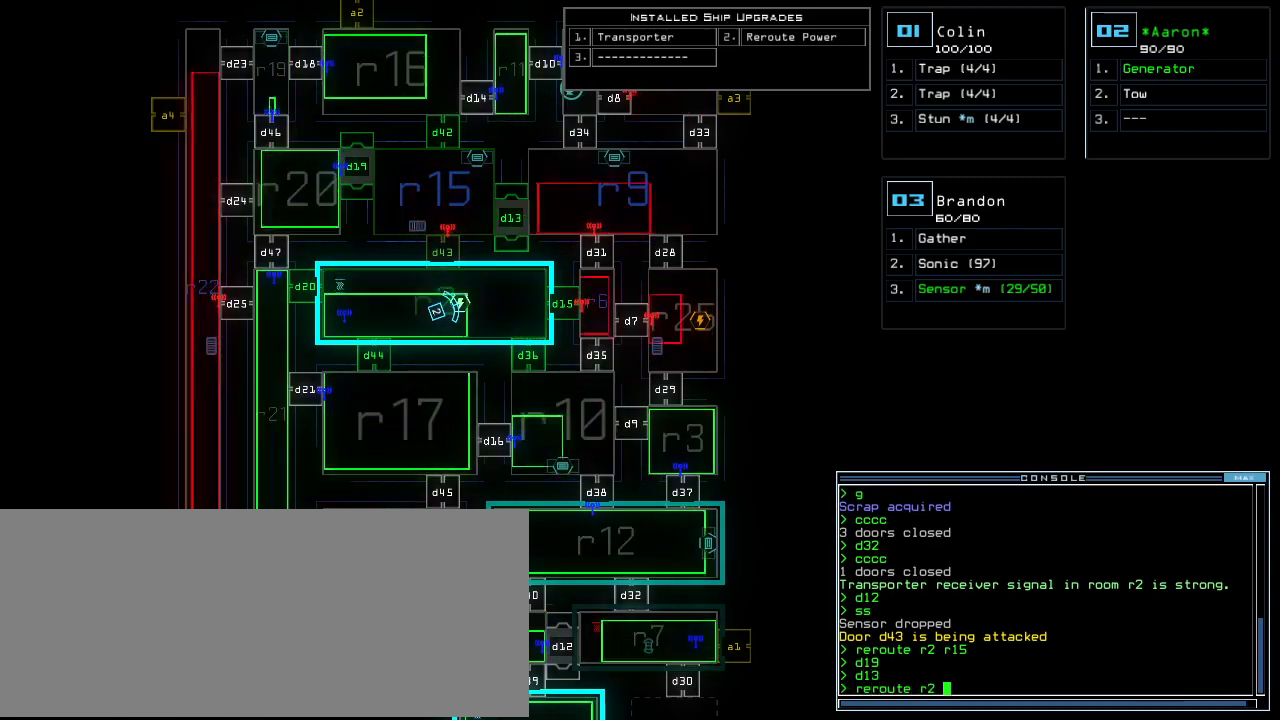
{"keys": ["r"], "events": [[480, "r", "down"]]}
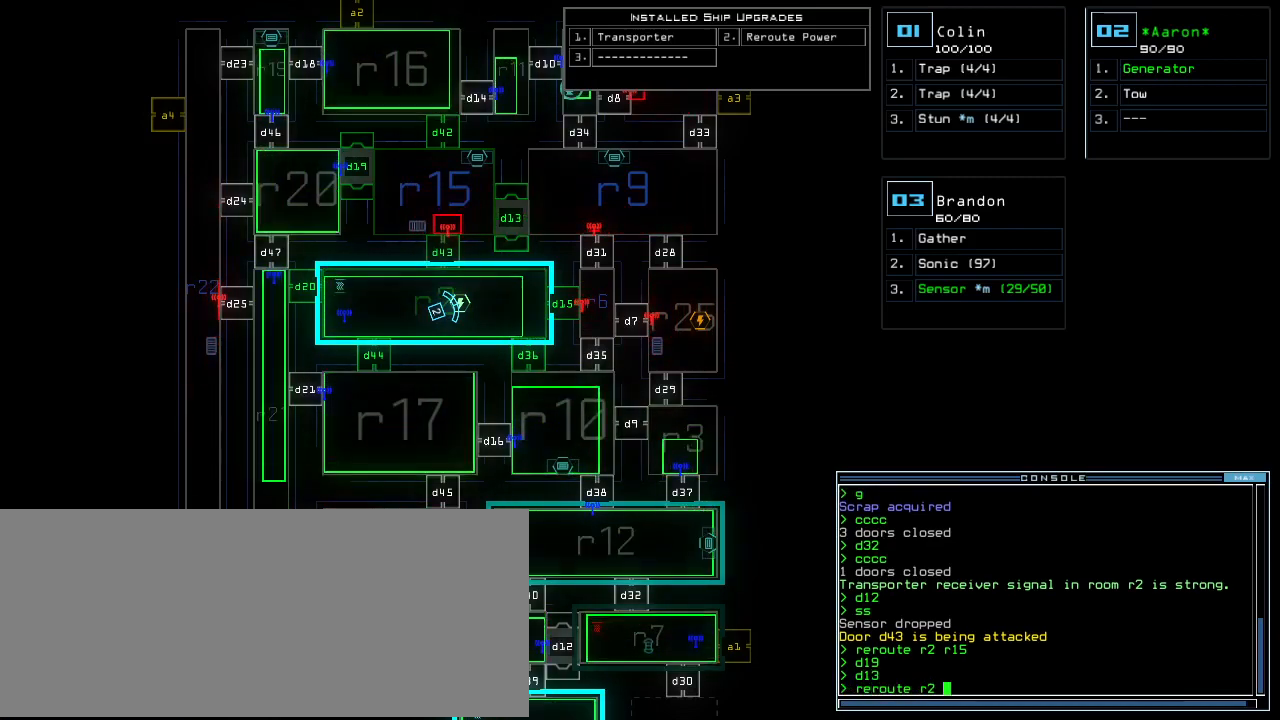
{"keys": [], "events": [[40, "r", "up"]]}
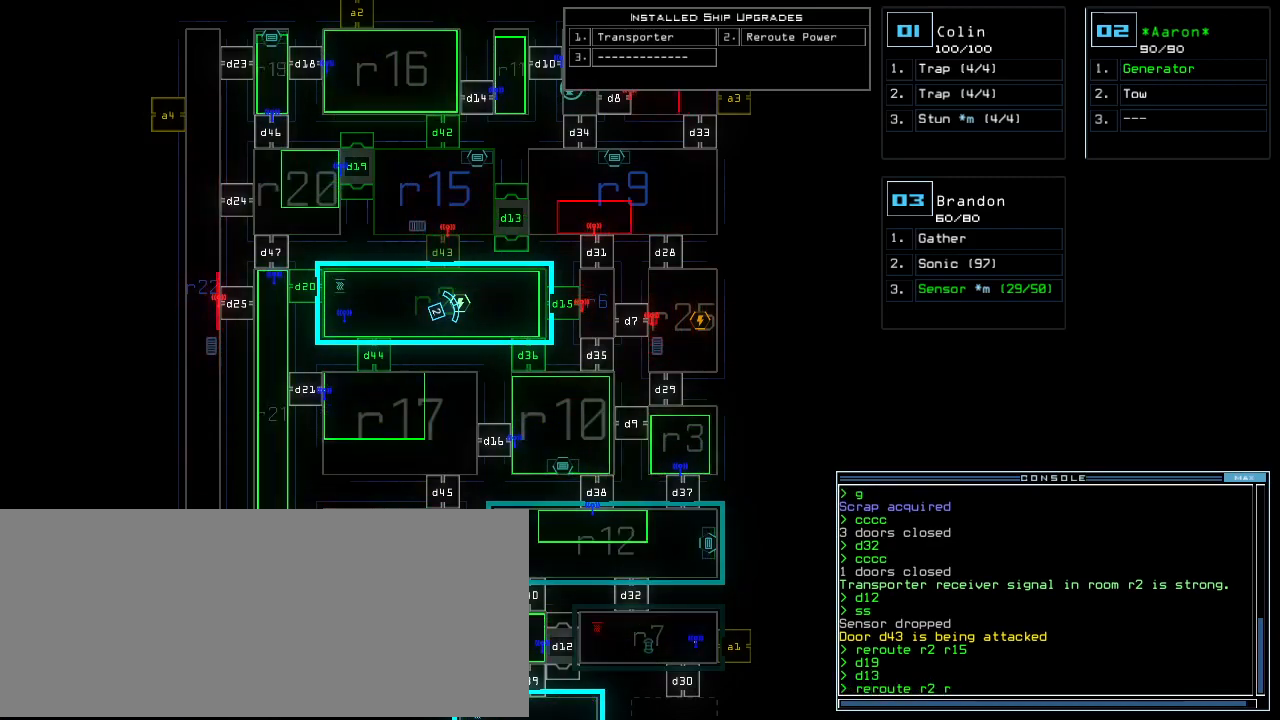
{"keys": []}
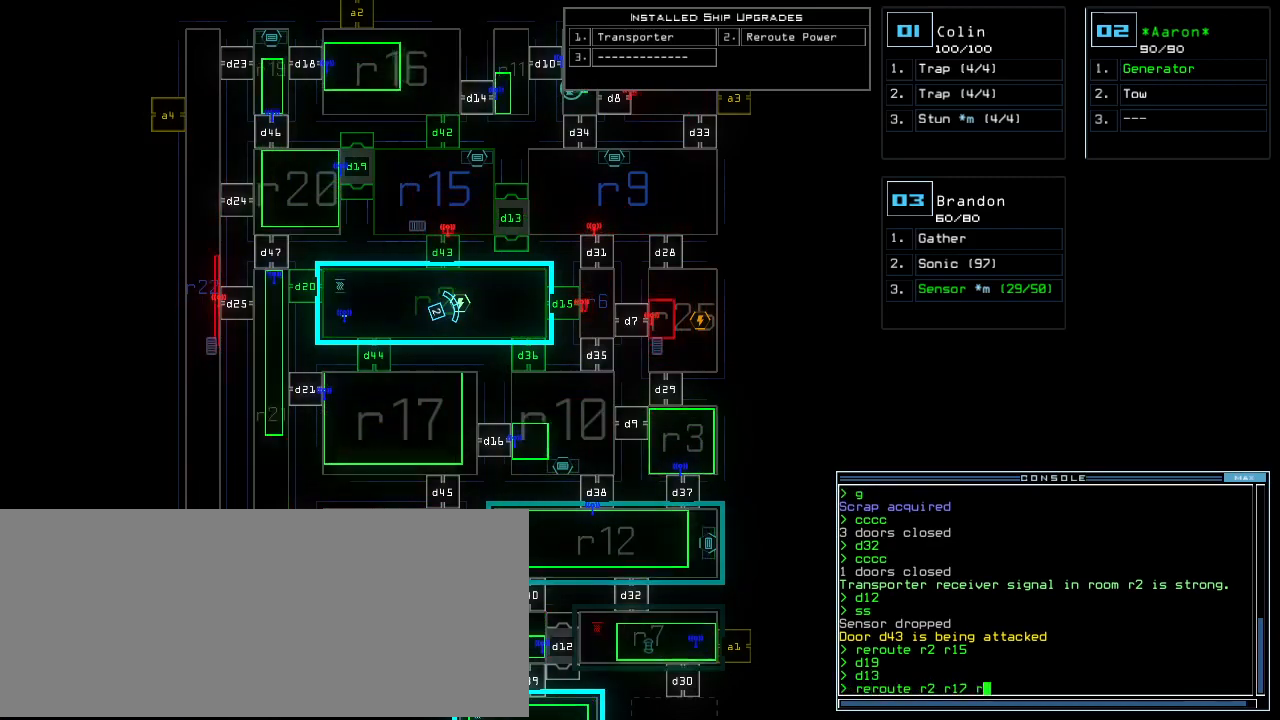
{"keys": [], "events": [[380, "1", "down"], [480, "1", "up"]]}
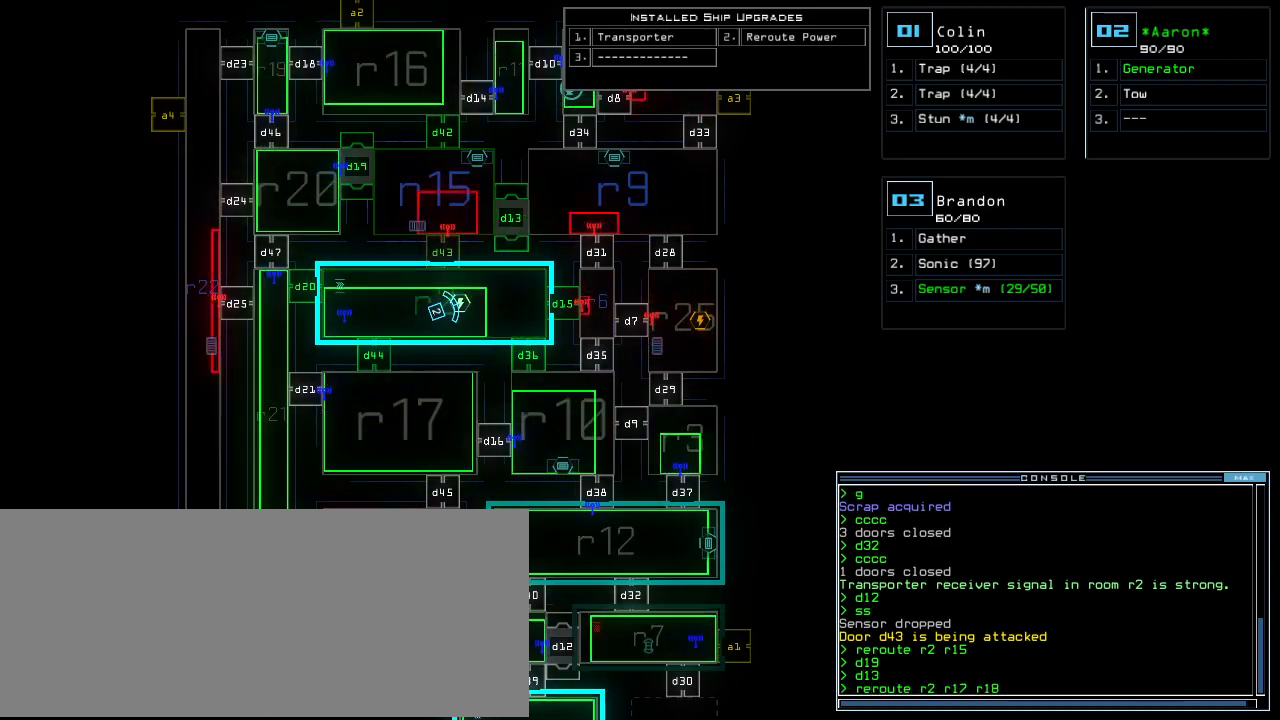
{"keys": [], "events": [[20, "space", "down"], [100, "r", "down"], [100, "space", "up"], [160, "r", "up"], [360, "2", "down"], [440, "2", "up"]]}
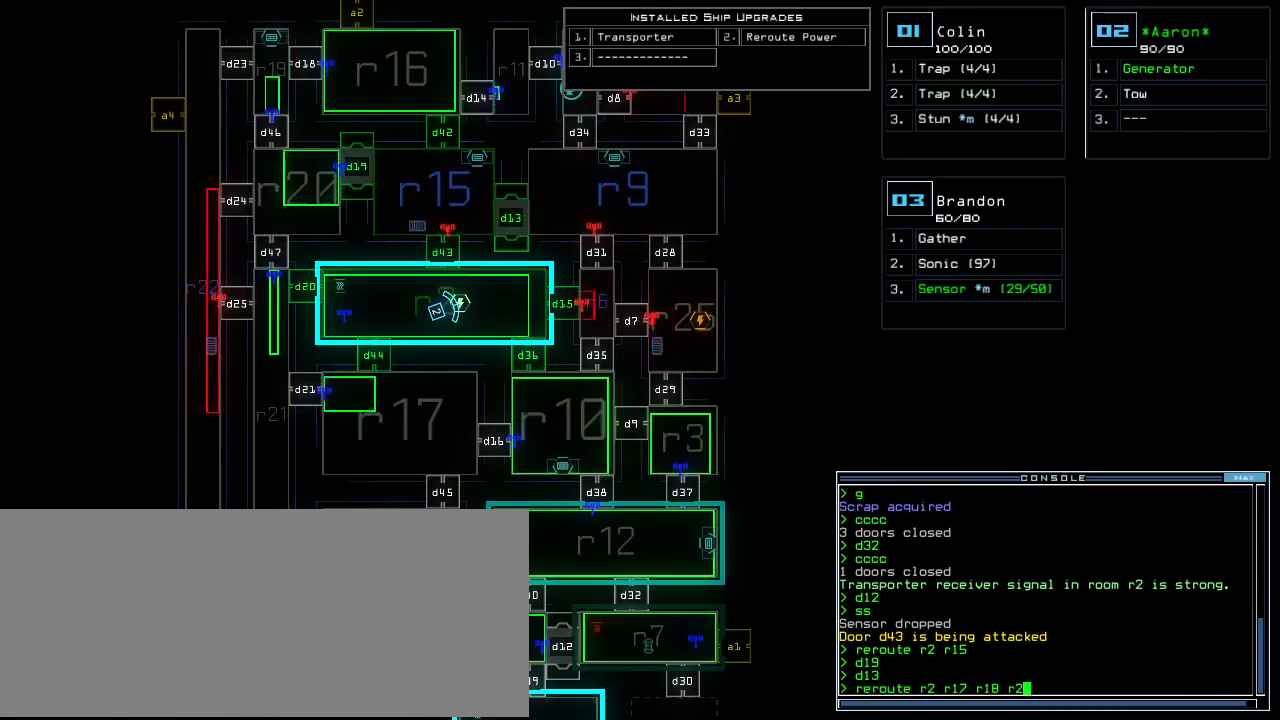
{"keys": [], "events": [[60, "3", "down"], [120, "3", "up"], [360, "return", "down"], [440, "return", "up"]]}
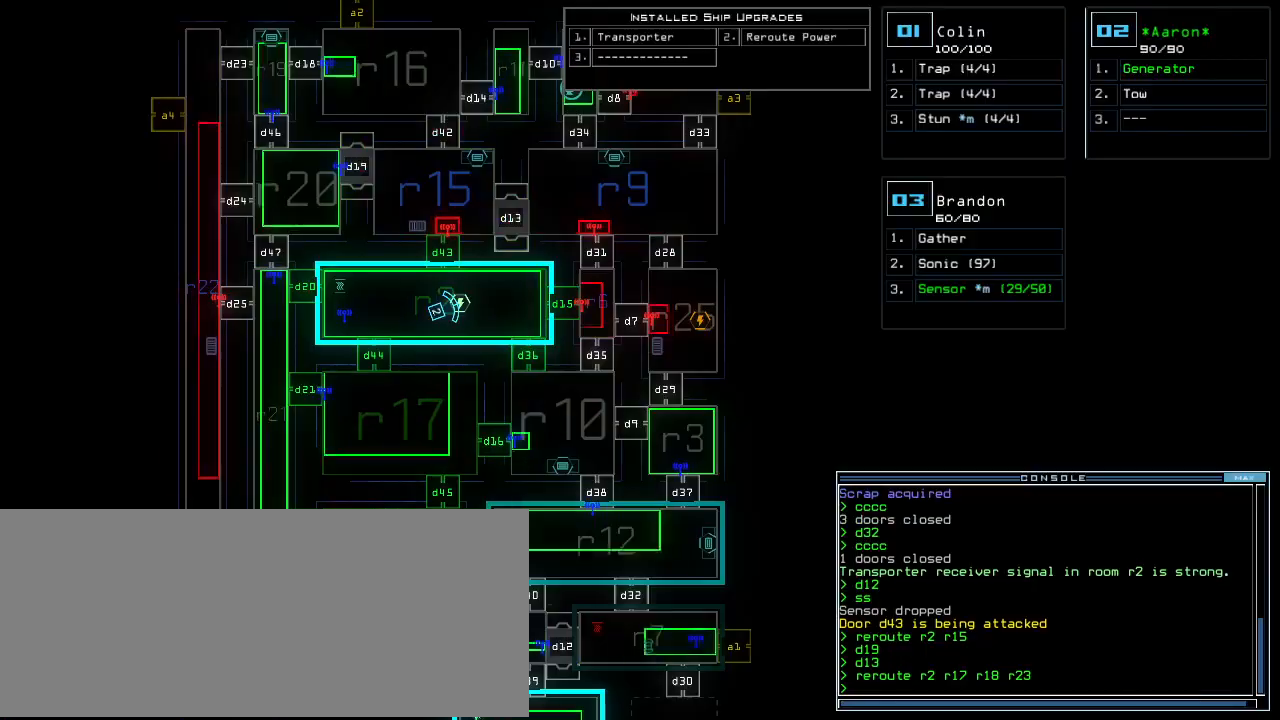
{"keys": ["3", "up"], "events": [[480, "3", "down"], [480, "up", "down"]]}
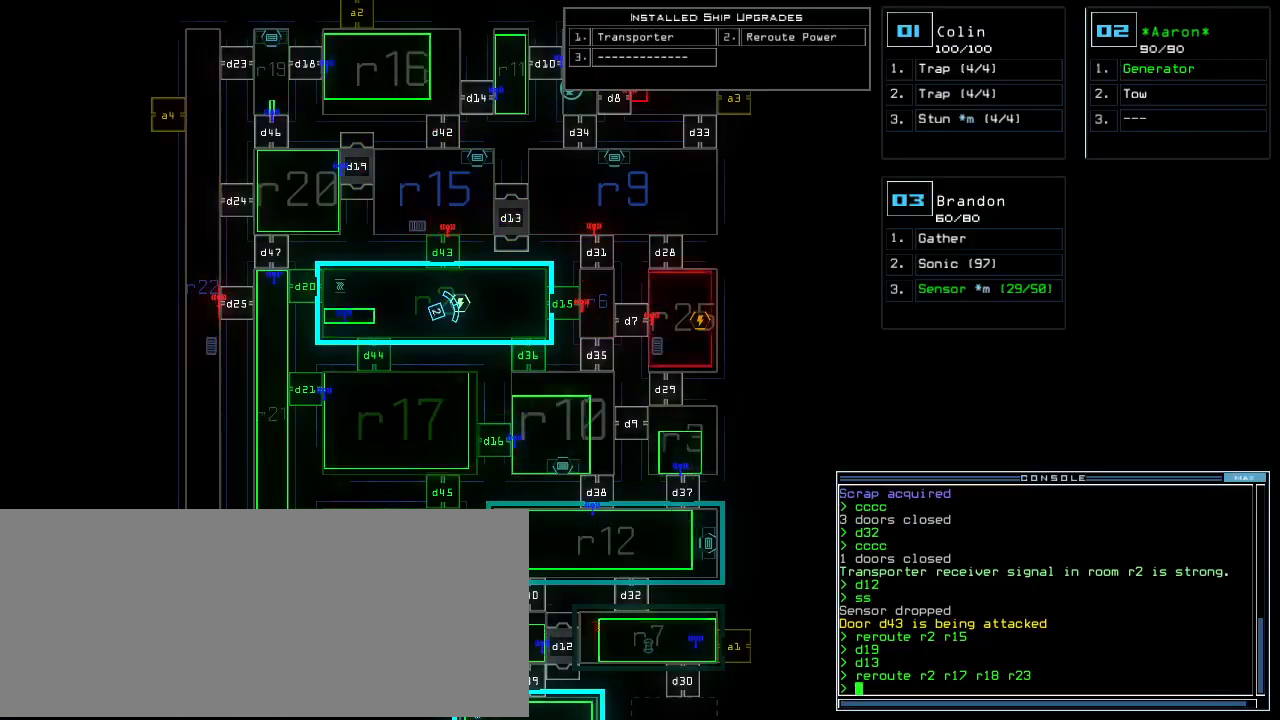
{"keys": ["up"], "events": [[40, "3", "up"], [120, "left", "down"], [220, "left", "up"], [360, "d", "down"], [380, "d", "up"]]}
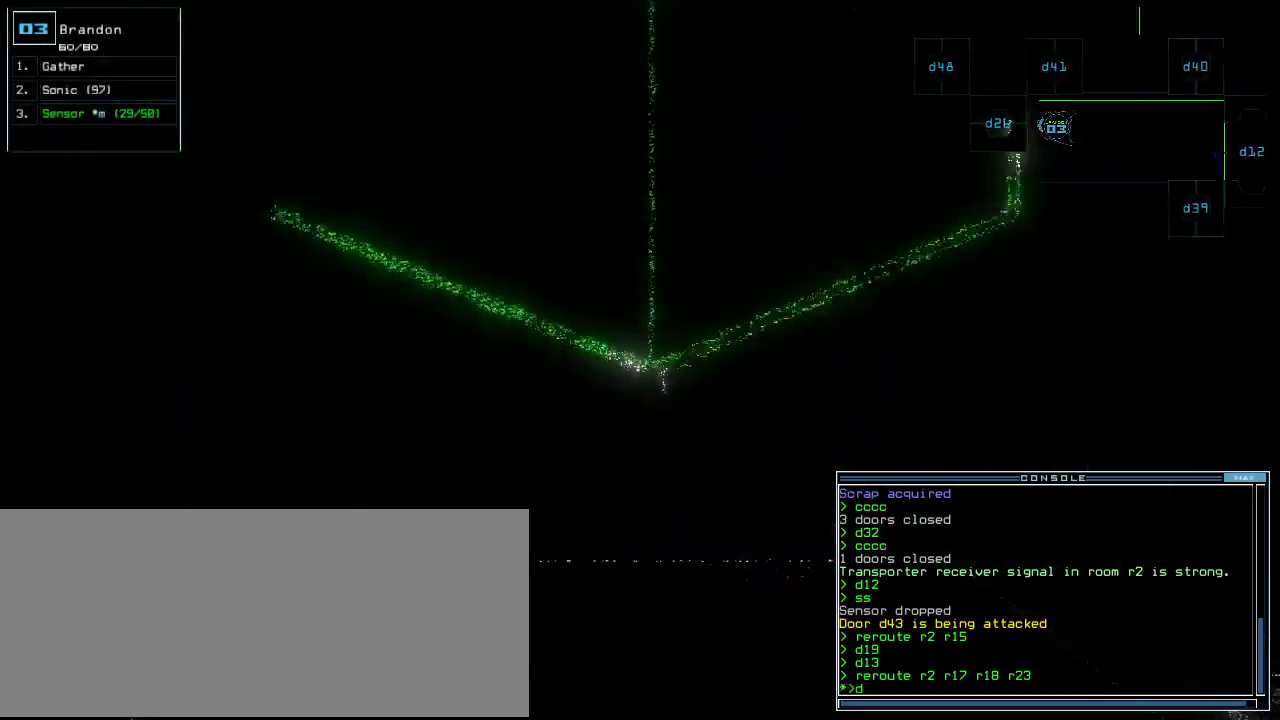
{"keys": [], "events": [[40, "2", "down"], [100, "2", "up"], [220, "up", "up"]]}
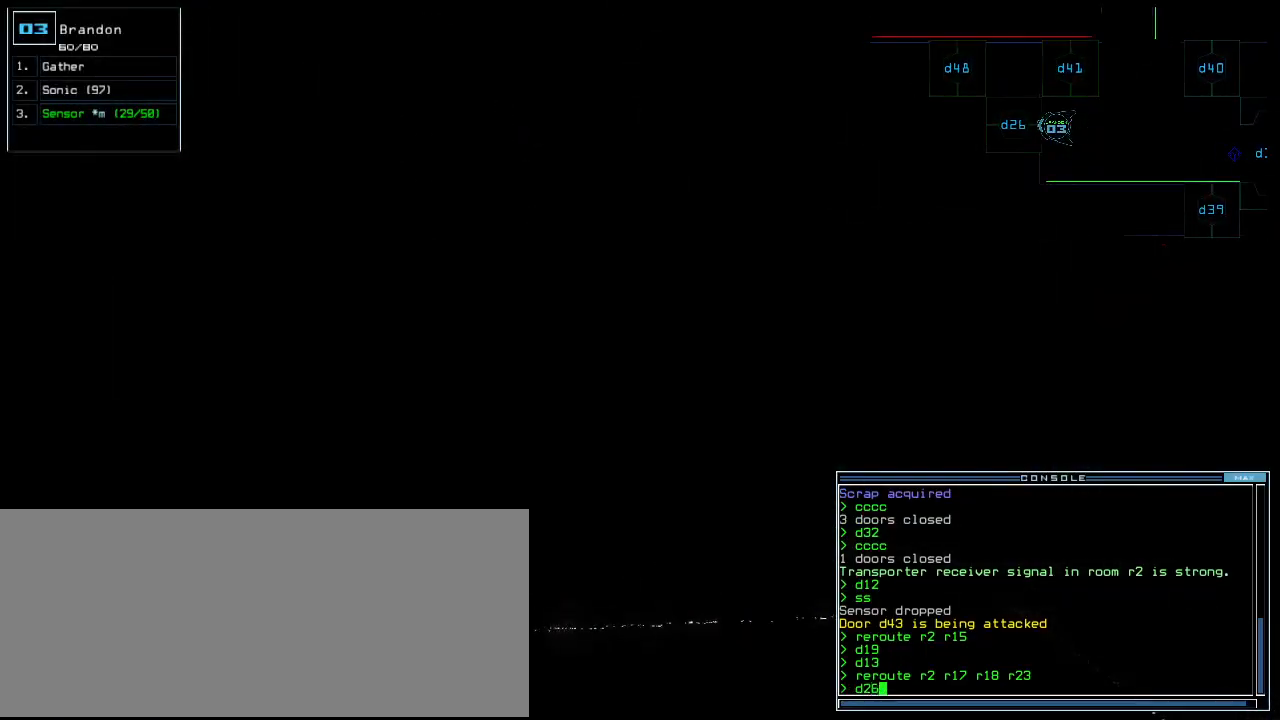
{"keys": ["up"], "events": [[40, "return", "down"], [80, "return", "up"], [220, "up", "down"], [320, "left", "down"], [420, "left", "up"]]}
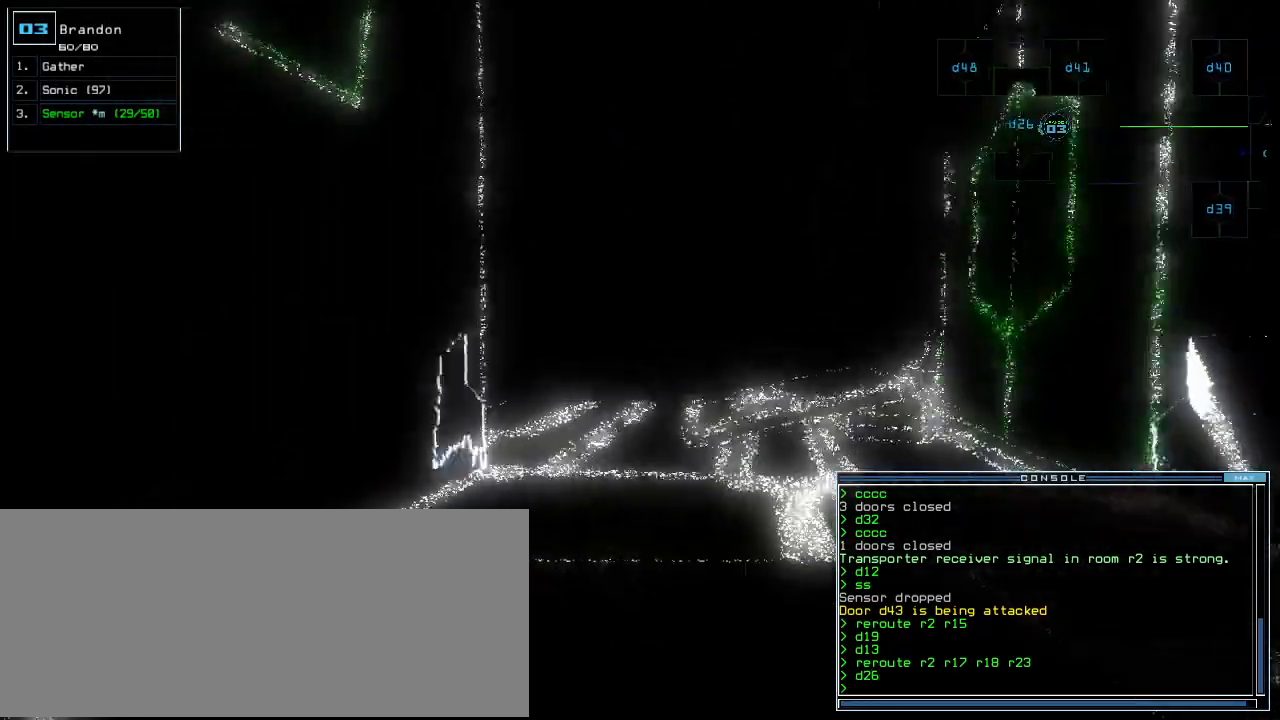
{"keys": []}
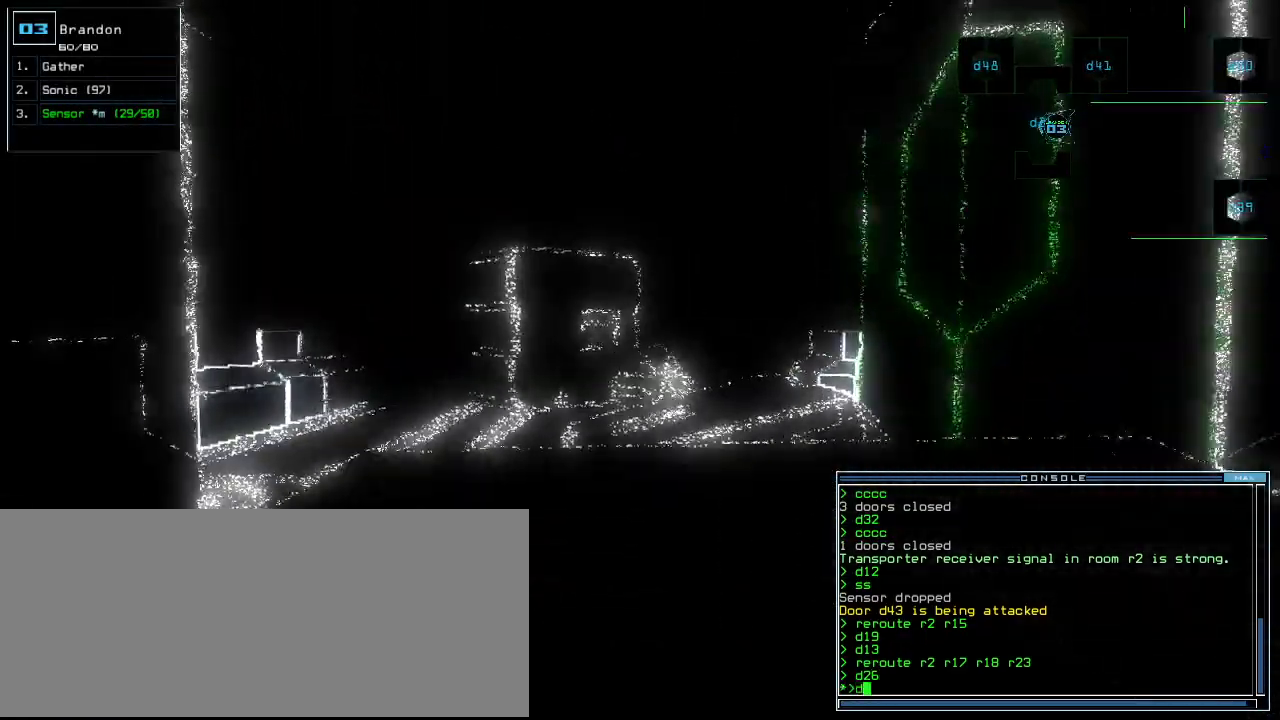
{"keys": [], "events": [[100, "2", "down"], [180, "2", "up"]]}